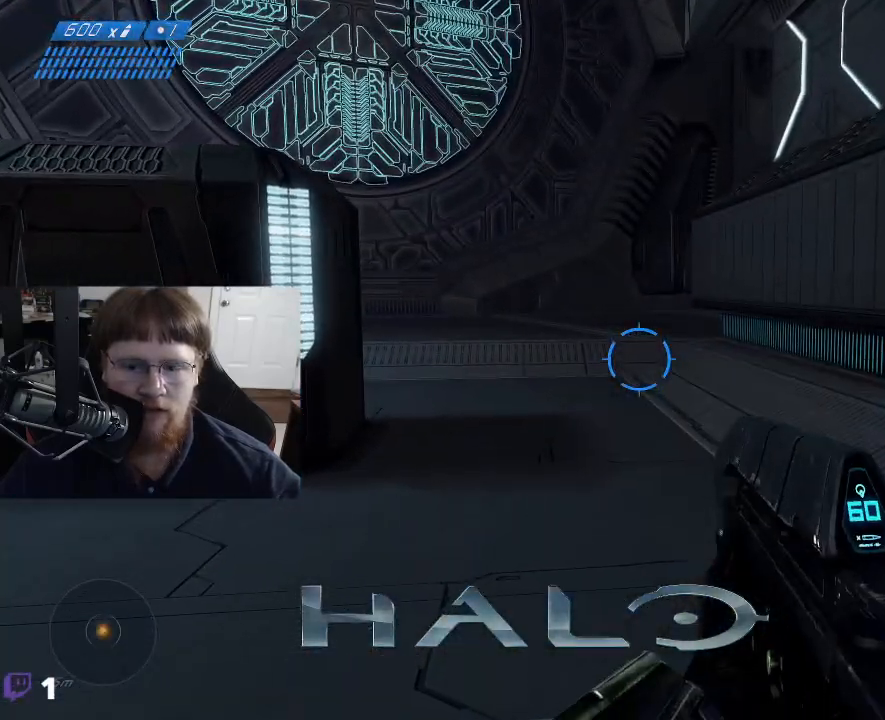
Gameplay with keyboard and mouse; each line is a JSON object with the keys held at the frame after it. "events" lists presses ("down") and releases ("up") of "1", "2", "3", "4", "5", "a", "alt", "c", "caps_lock", "ctrl", "d", "e", "f", "g", "q", "r", "s", "shift", "space", "t", "tab", "v", "w", "x" and "z" between this image and that frame as [ms after this image, input, new state], when the widget could be followed in between. No other keys are recorded. Mouse buttons are not recorded. Not read: mouse_move.
{"keys": ["w"], "events": [[50, "r", "down"], [134, "r", "up"], [234, "r", "down"], [284, "r", "up"], [367, "w", "down"]]}
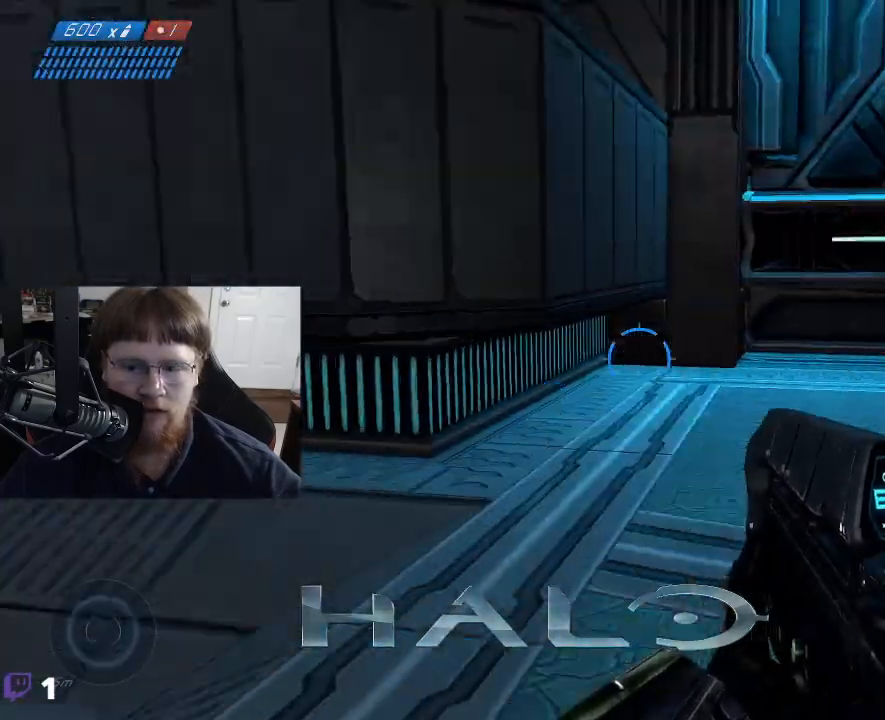
{"keys": [], "events": [[67, "1", "down"], [117, "1", "up"], [434, "w", "up"]]}
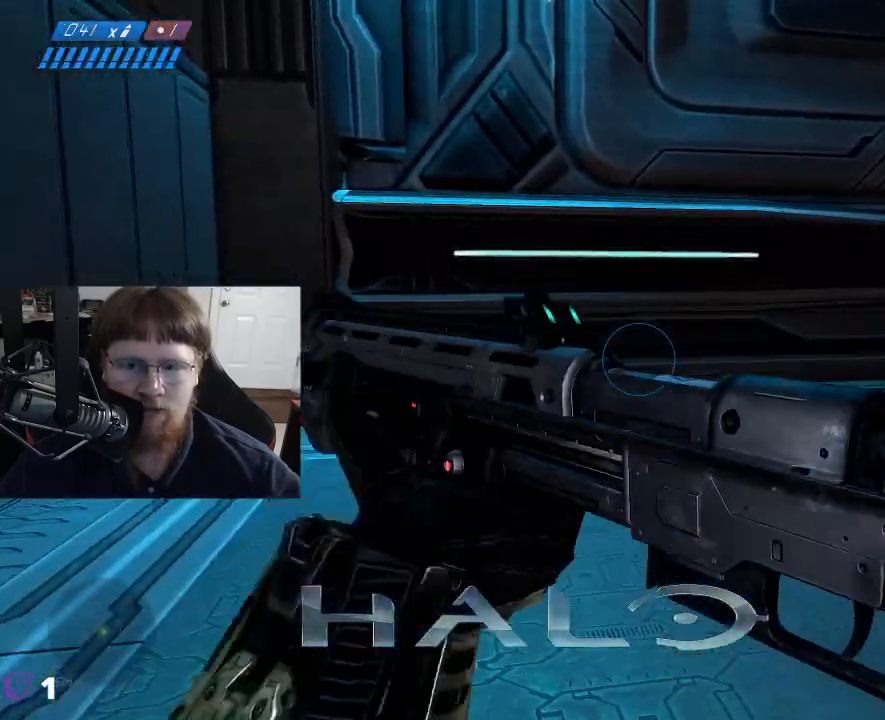
{"keys": ["w"], "events": [[450, "w", "down"]]}
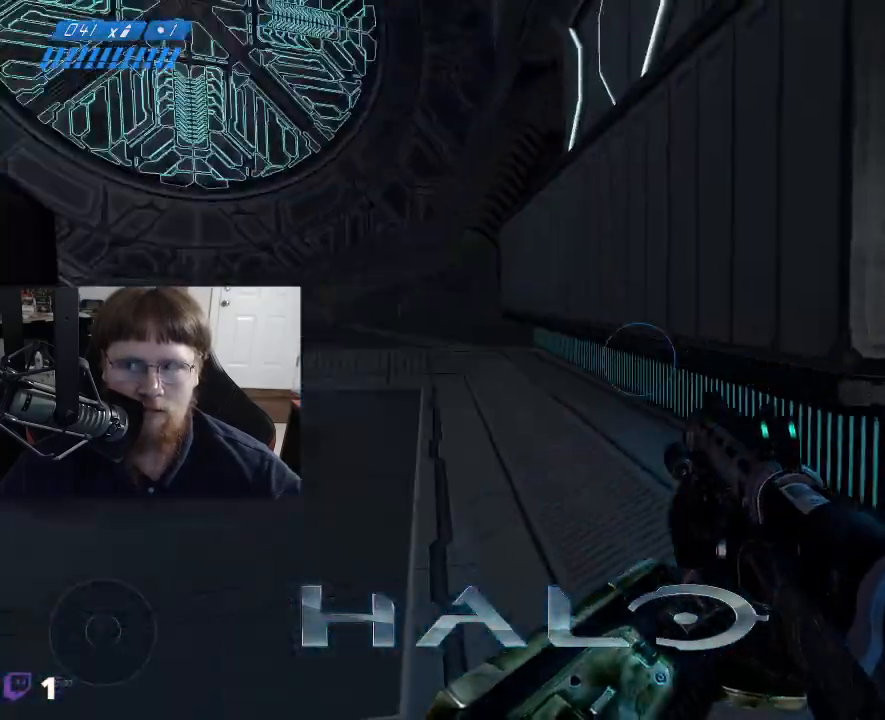
{"keys": ["w"], "events": []}
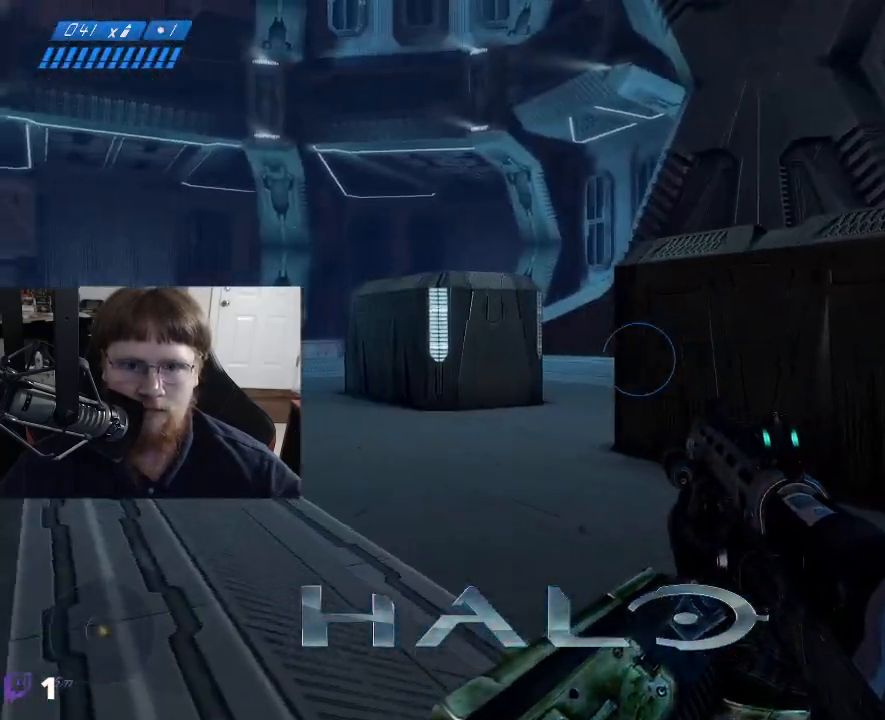
{"keys": ["w"], "events": []}
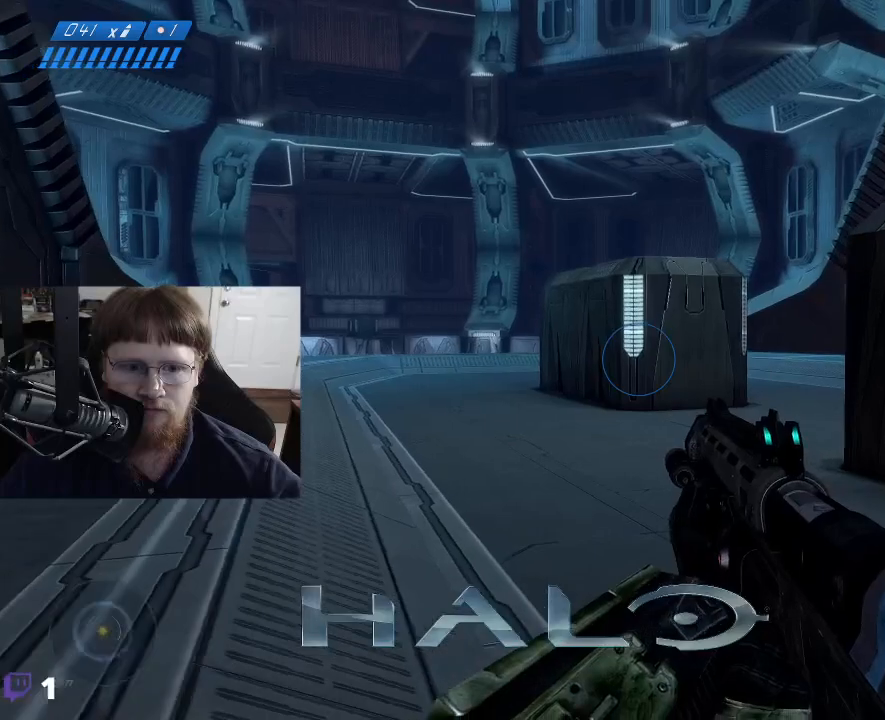
{"keys": [], "events": [[34, "w", "up"]]}
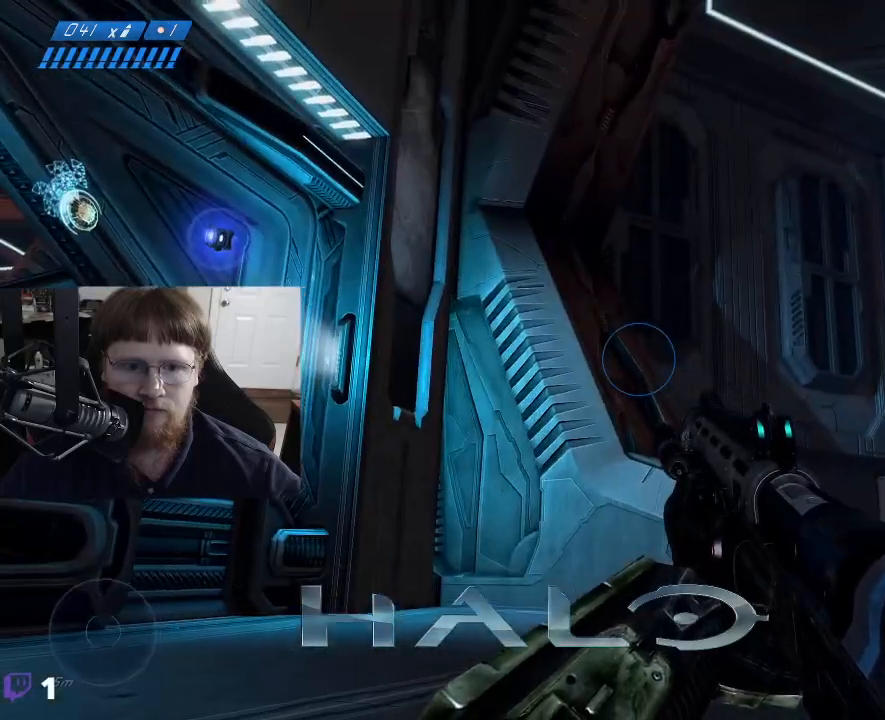
{"keys": [], "events": []}
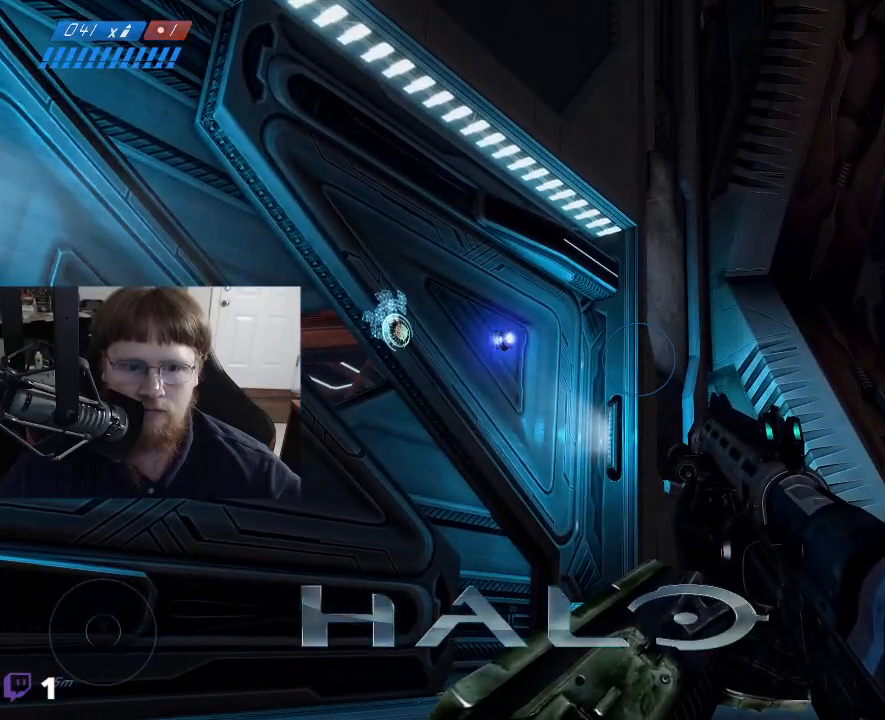
{"keys": [], "events": []}
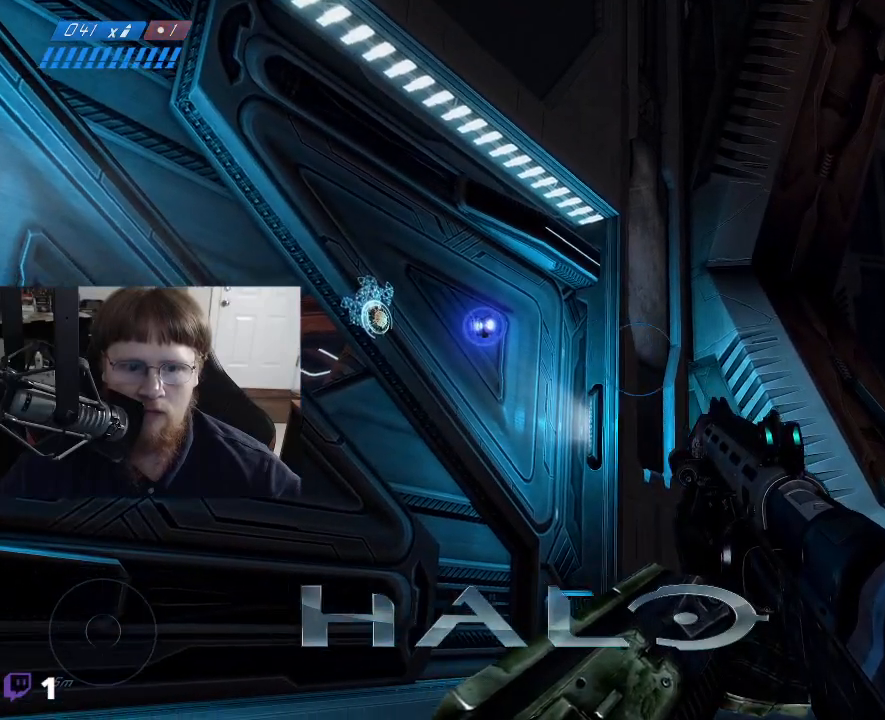
{"keys": ["a"], "events": [[134, "a", "down"]]}
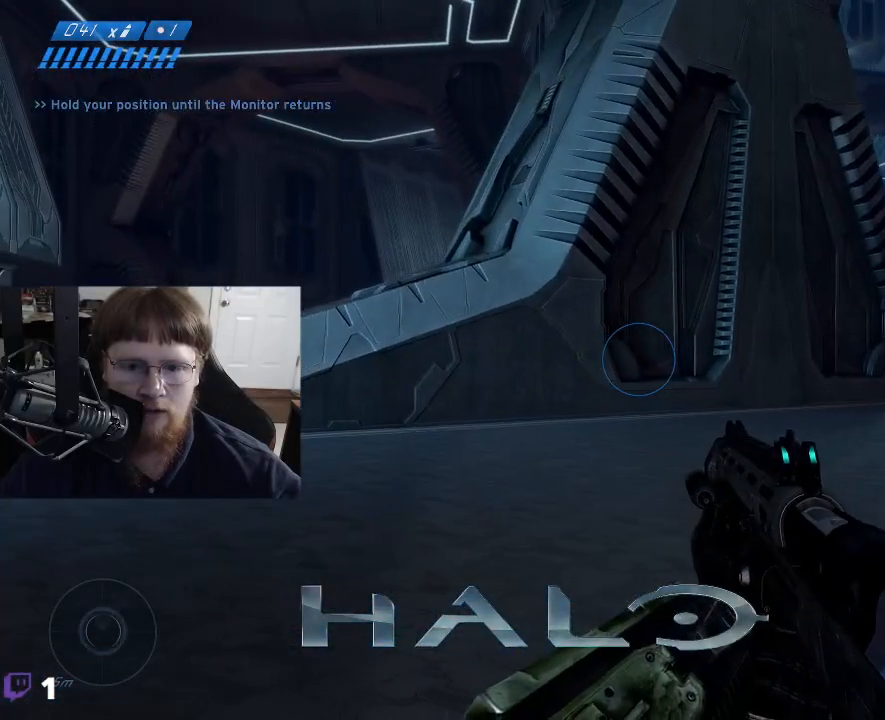
{"keys": ["a"], "events": []}
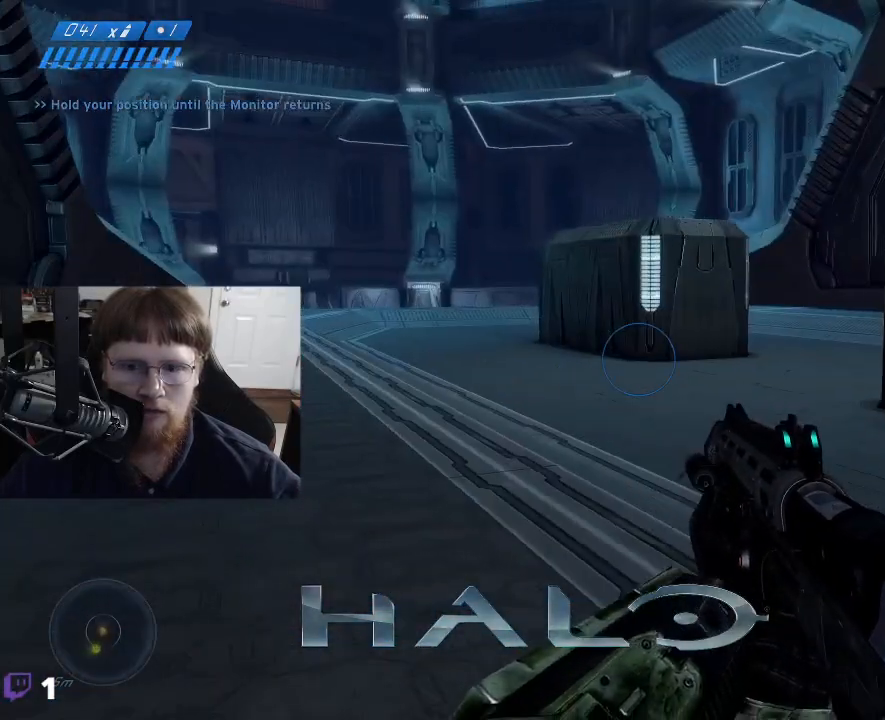
{"keys": ["a", "w"], "events": [[484, "w", "down"]]}
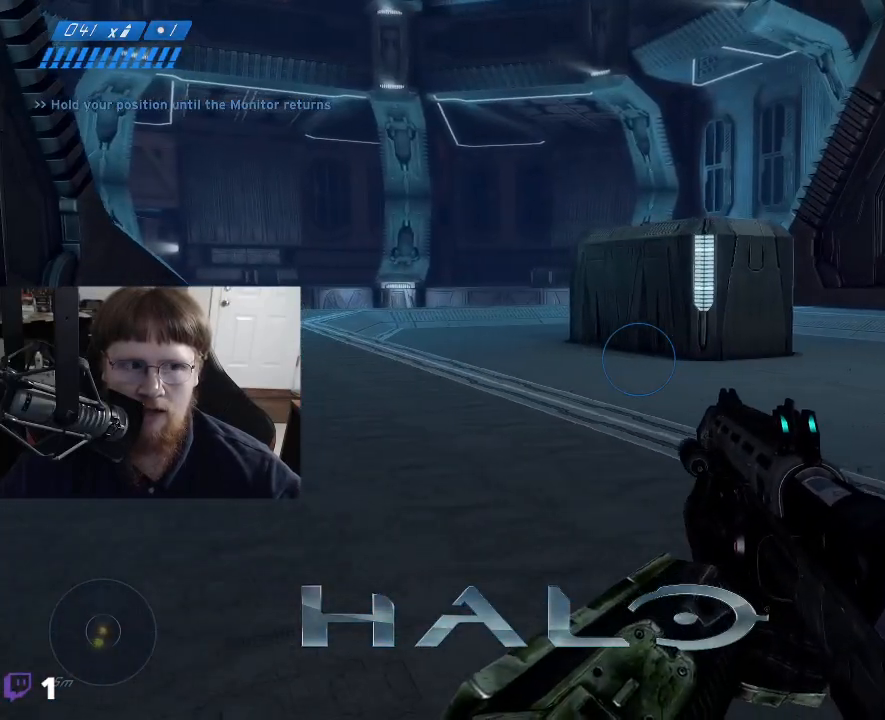
{"keys": ["w"], "events": [[84, "a", "up"]]}
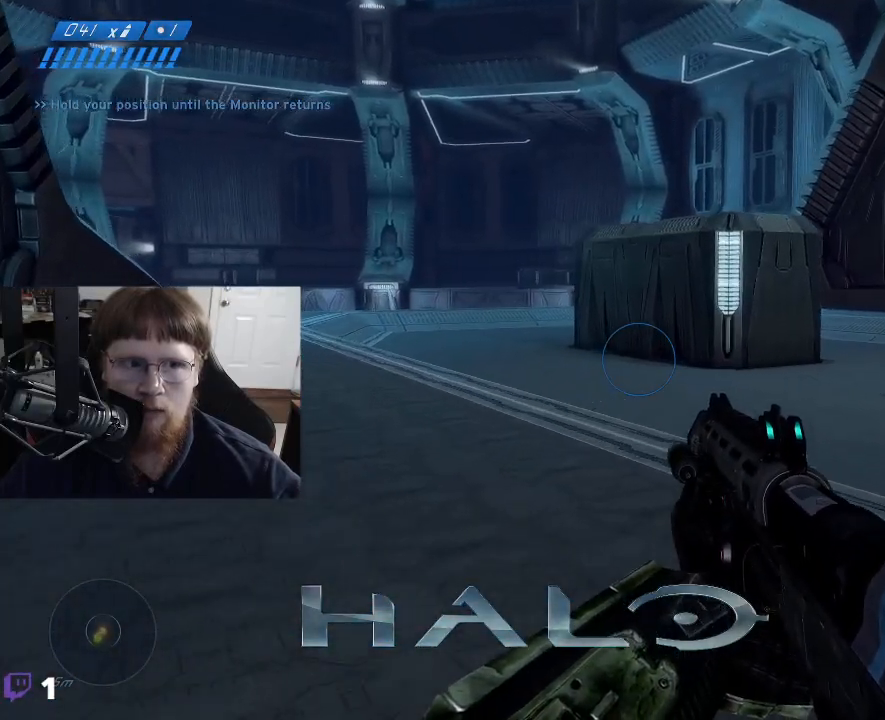
{"keys": ["w"], "events": []}
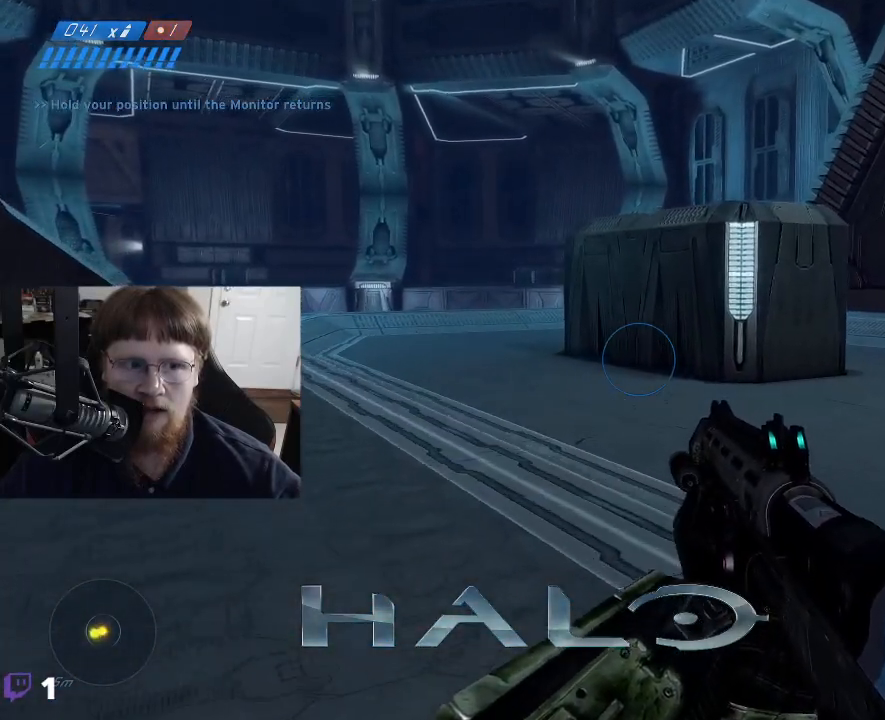
{"keys": [], "events": [[484, "w", "up"]]}
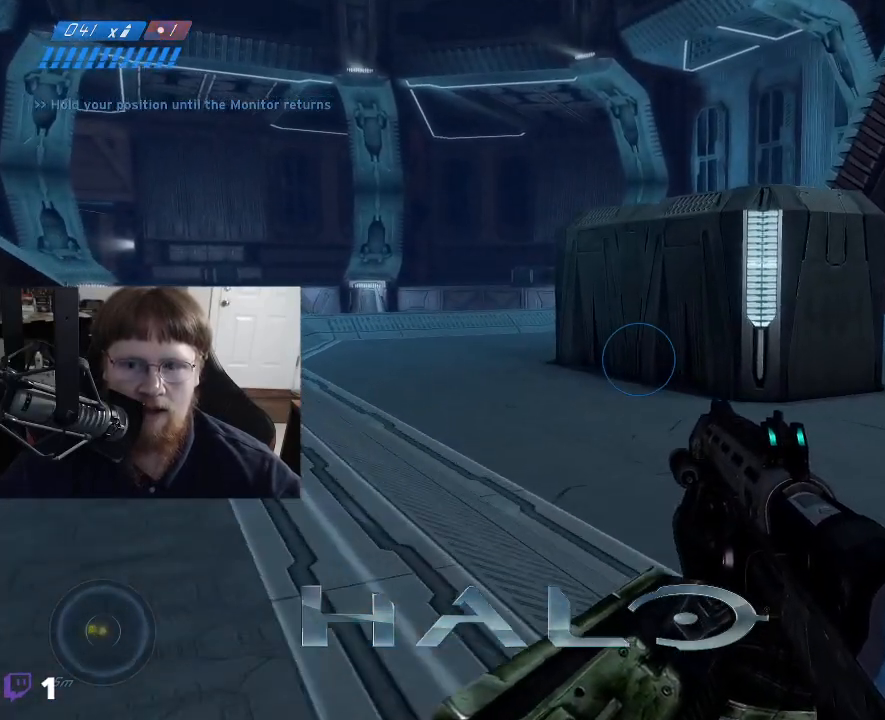
{"keys": [], "events": []}
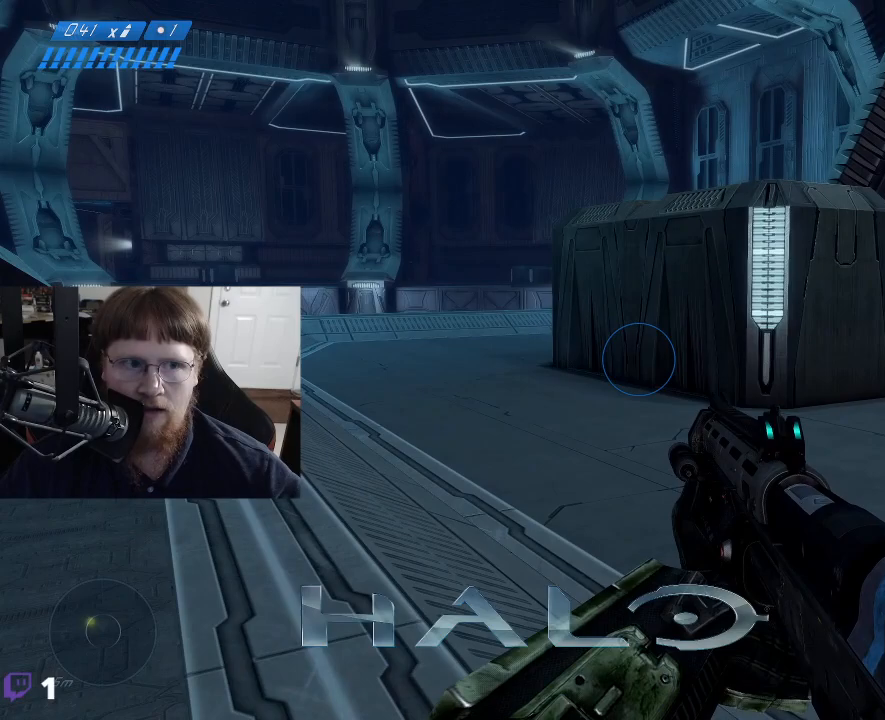
{"keys": ["a", "s"], "events": [[50, "s", "down"], [467, "a", "down"]]}
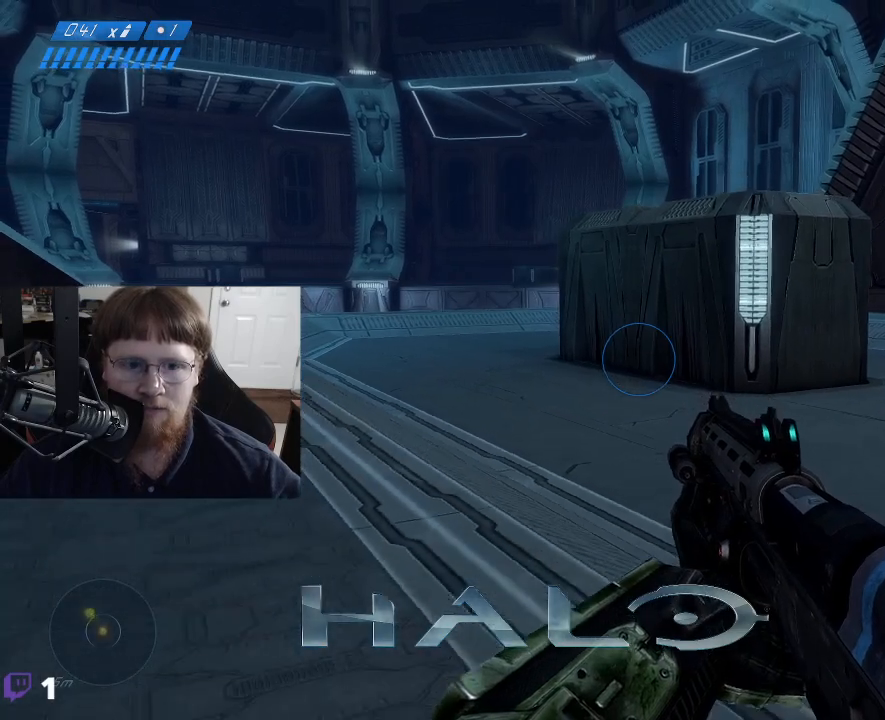
{"keys": ["a", "s"], "events": []}
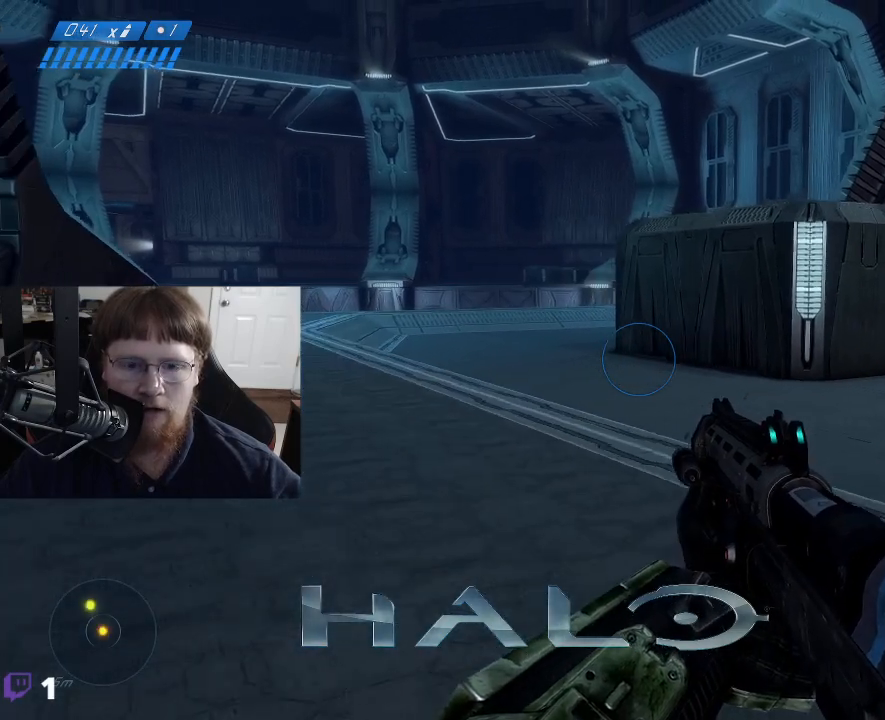
{"keys": ["a"], "events": [[450, "s", "up"]]}
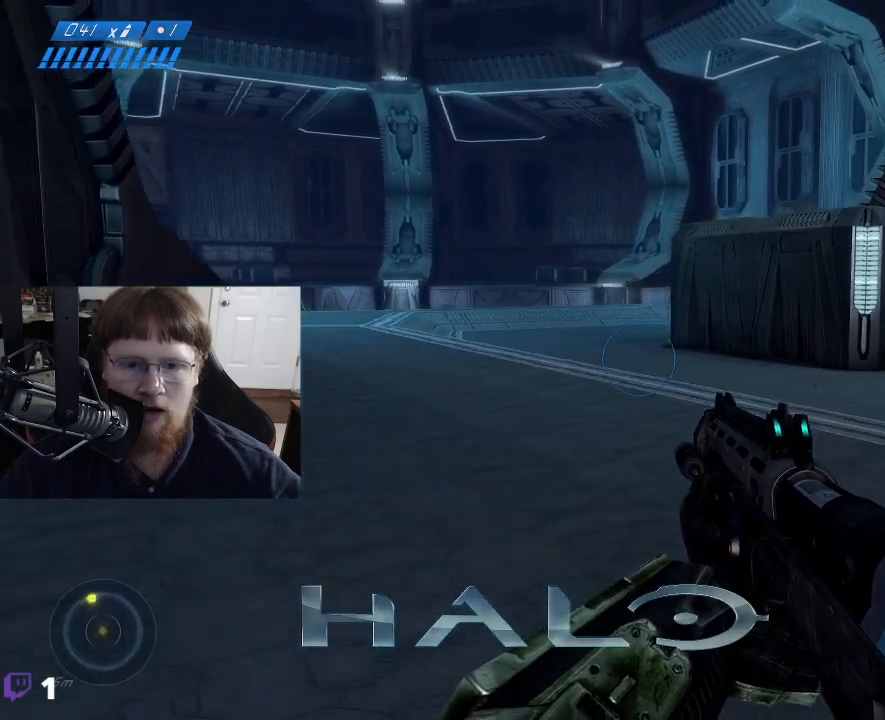
{"keys": ["a", "w"], "events": [[234, "w", "down"]]}
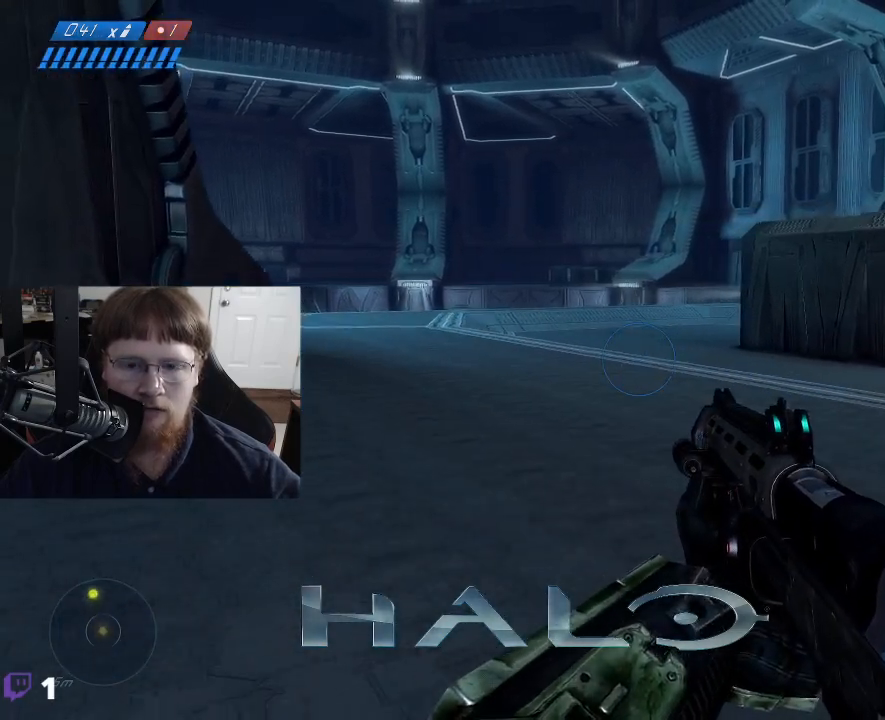
{"keys": ["a", "w"], "events": []}
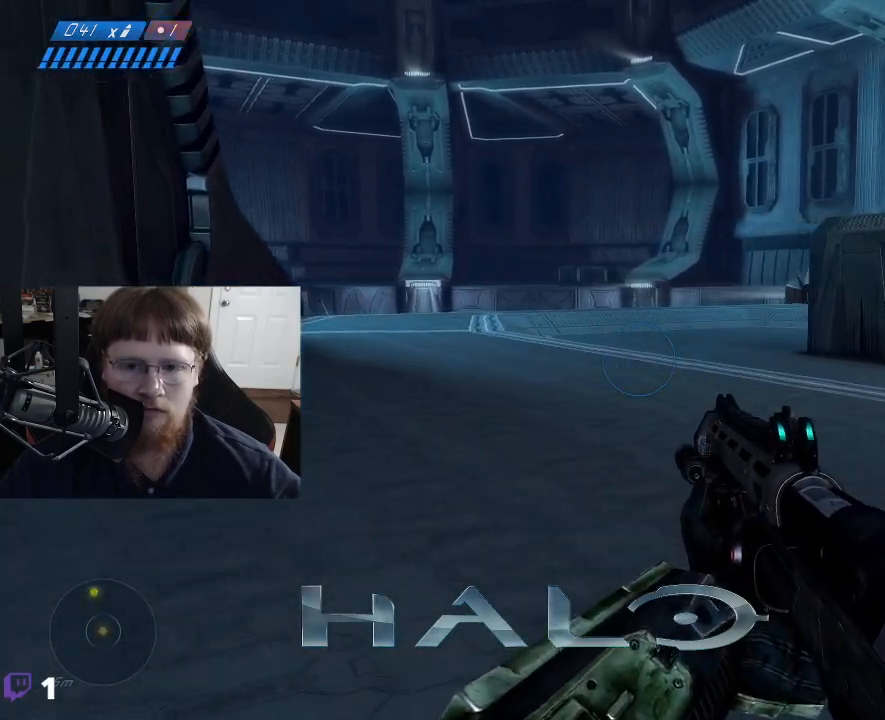
{"keys": ["a", "w"], "events": []}
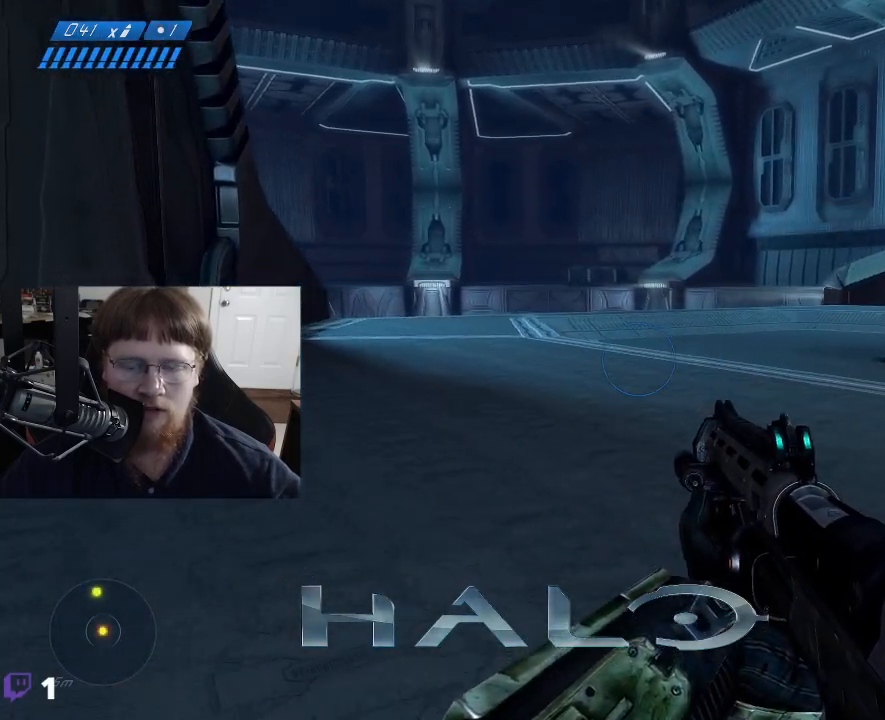
{"keys": ["a", "w"], "events": []}
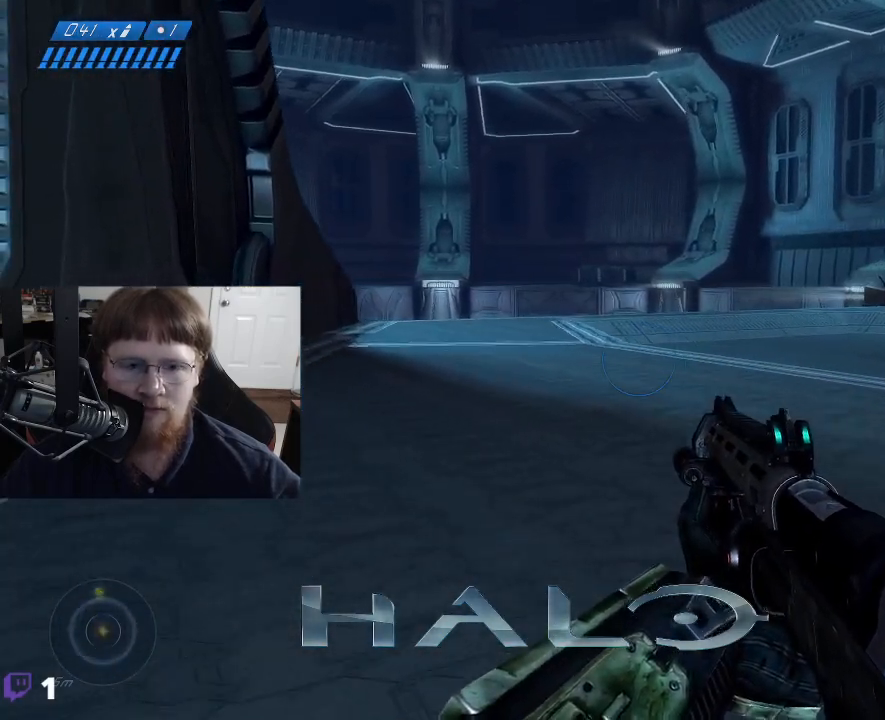
{"keys": ["a", "w"], "events": []}
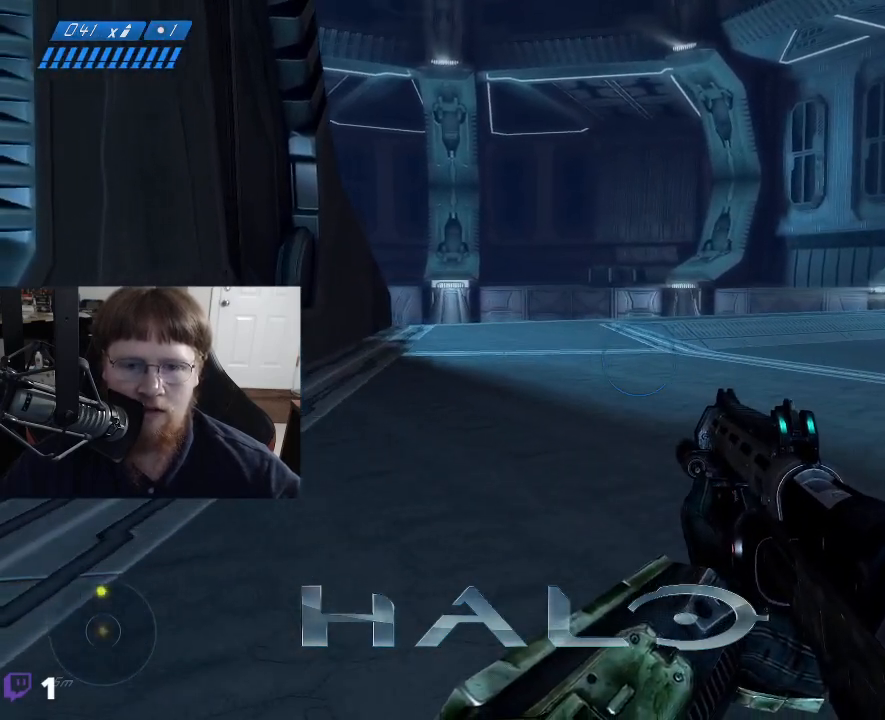
{"keys": ["w"], "events": [[267, "a", "up"]]}
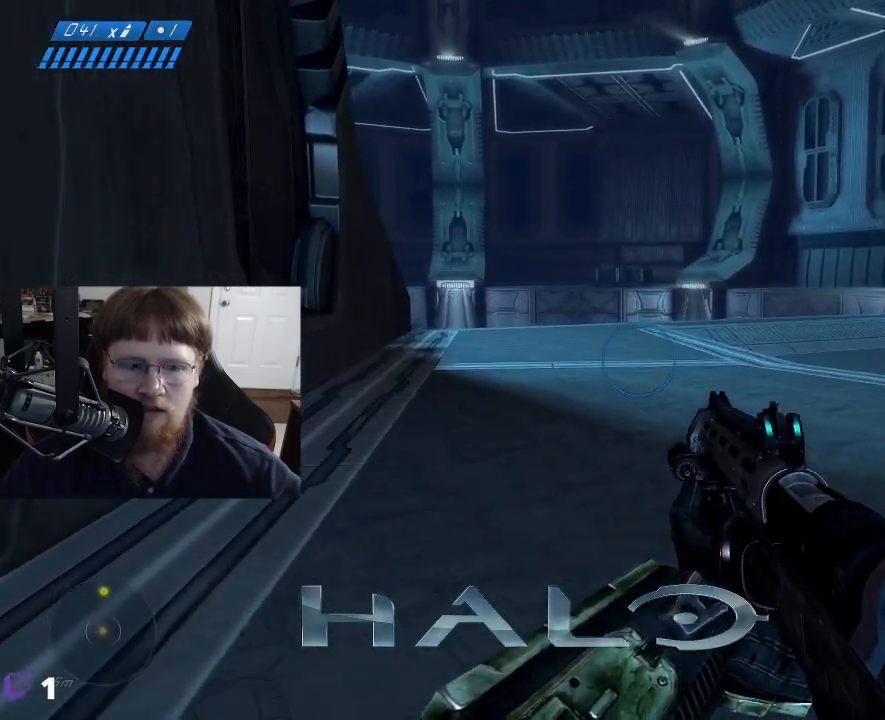
{"keys": ["w"], "events": []}
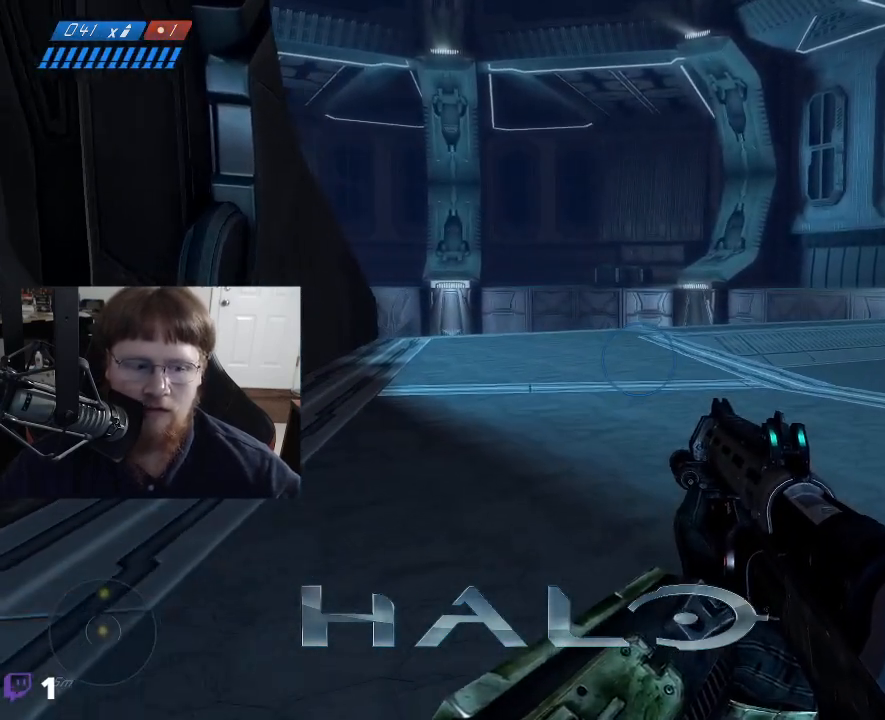
{"keys": ["d"], "events": [[150, "w", "up"], [300, "d", "down"]]}
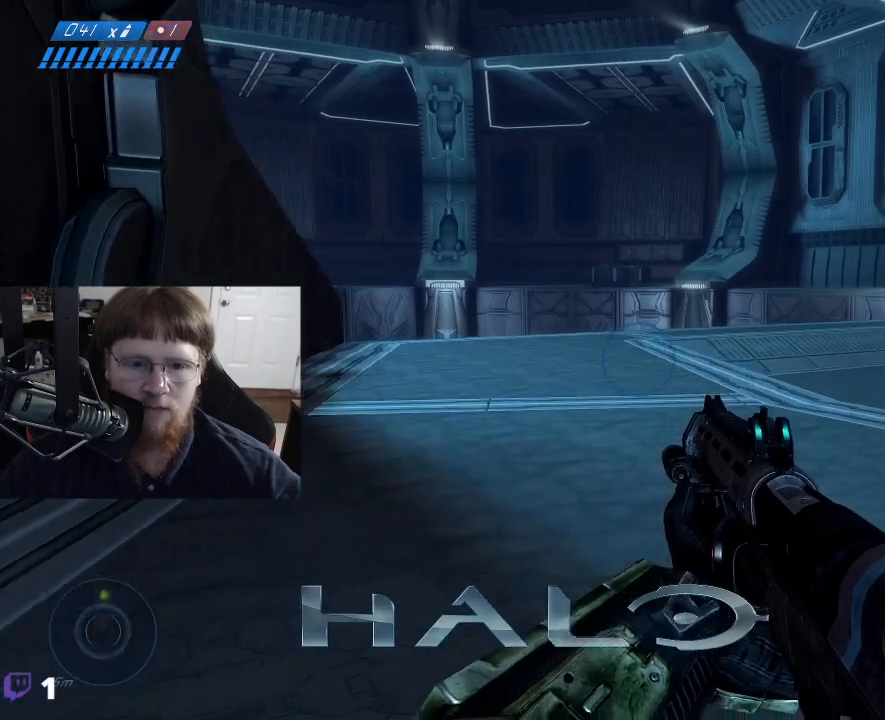
{"keys": ["d", "w"], "events": [[500, "w", "down"]]}
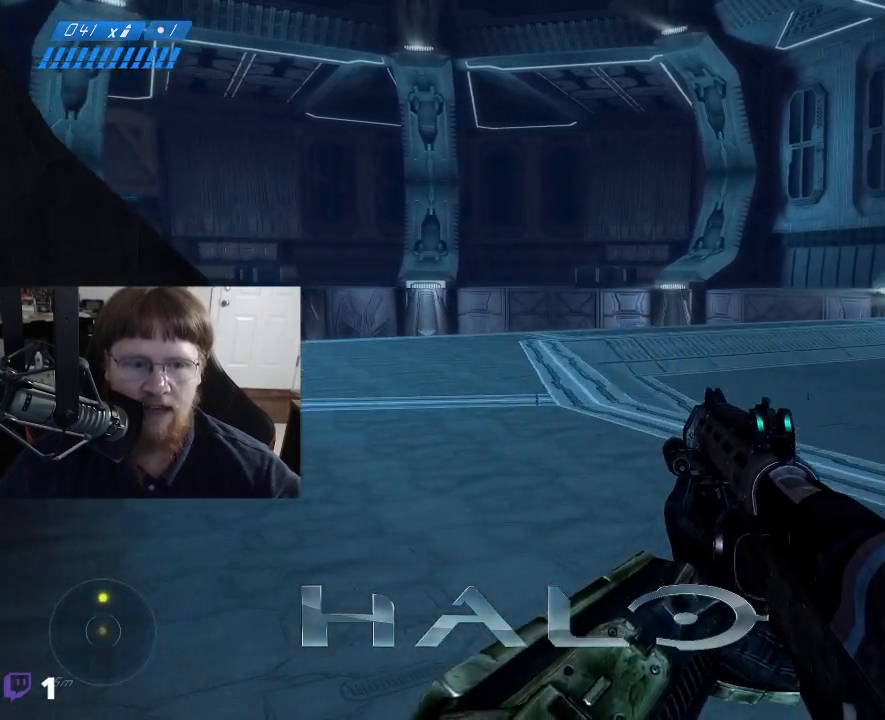
{"keys": ["w"], "events": [[150, "d", "up"]]}
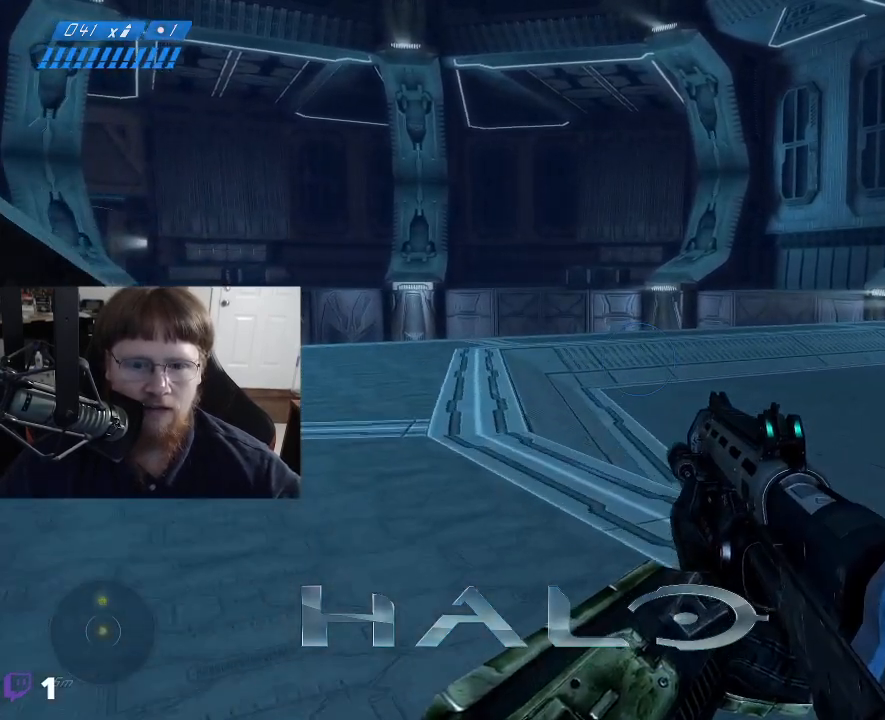
{"keys": ["w"], "events": []}